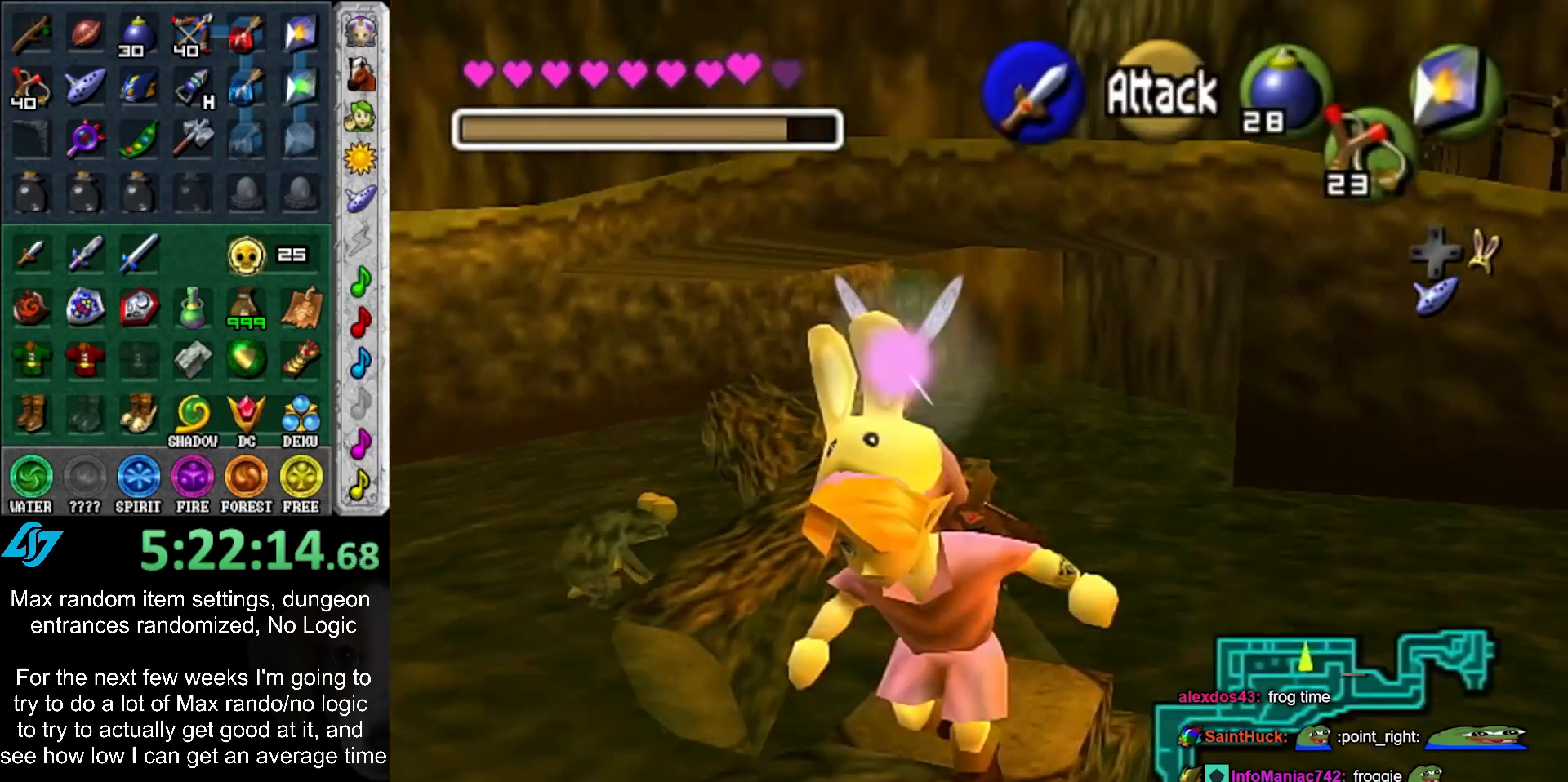
Gameplay with a controller (Nintendo layout); each line is a JSON object with the inputs held at the frame after it. "events" lists button and stick changes between this image and that frame as [ms after this image, input, new state], when the widget could be followed in between. Not read: L3 R3.
{"buttons": [], "left_stick": "center", "right_stick": "center", "events": [[17, "left_stick", "center"]]}
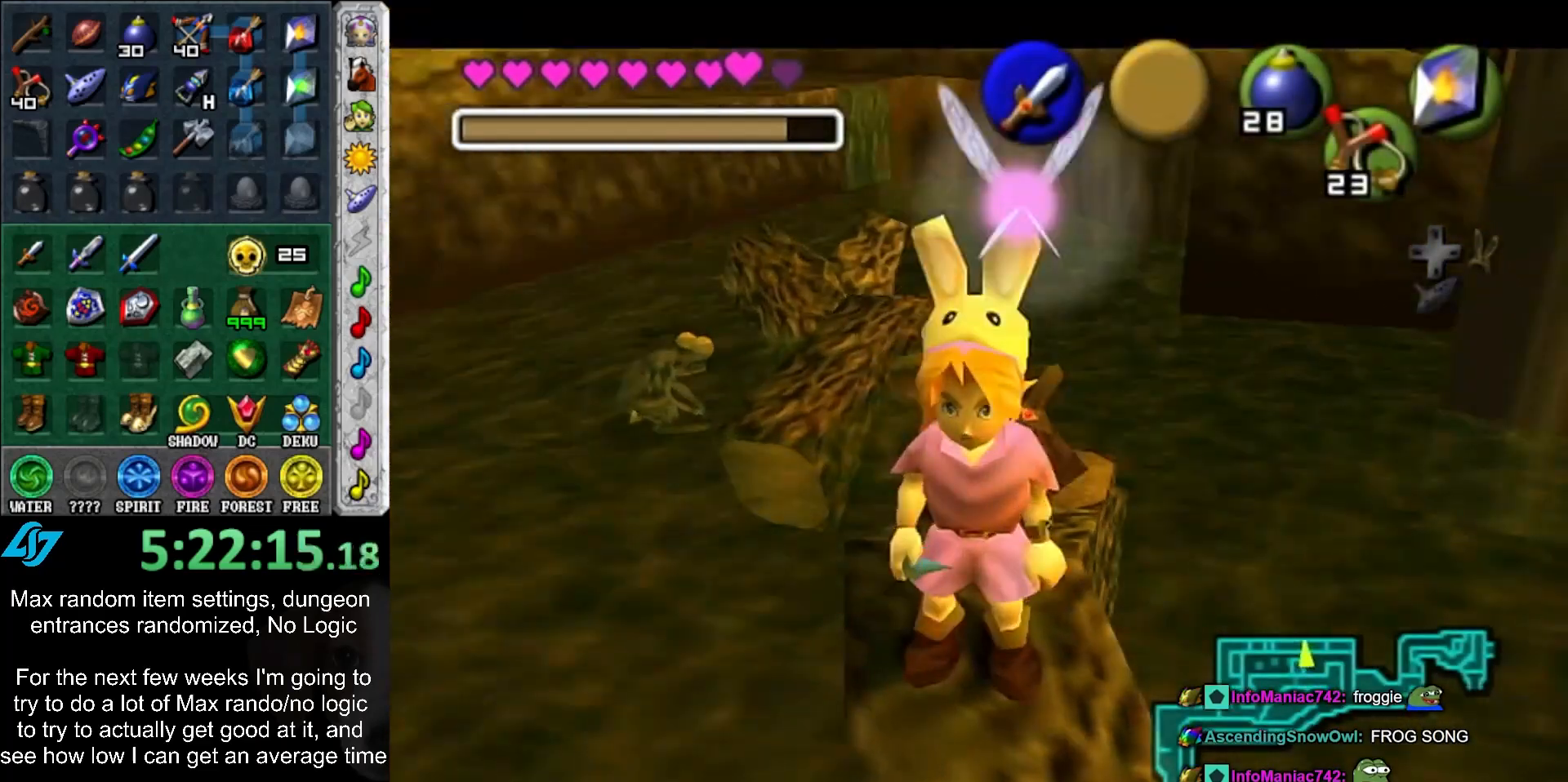
{"buttons": [], "left_stick": "center", "right_stick": "up", "events": [[450, "right_stick", "up"]]}
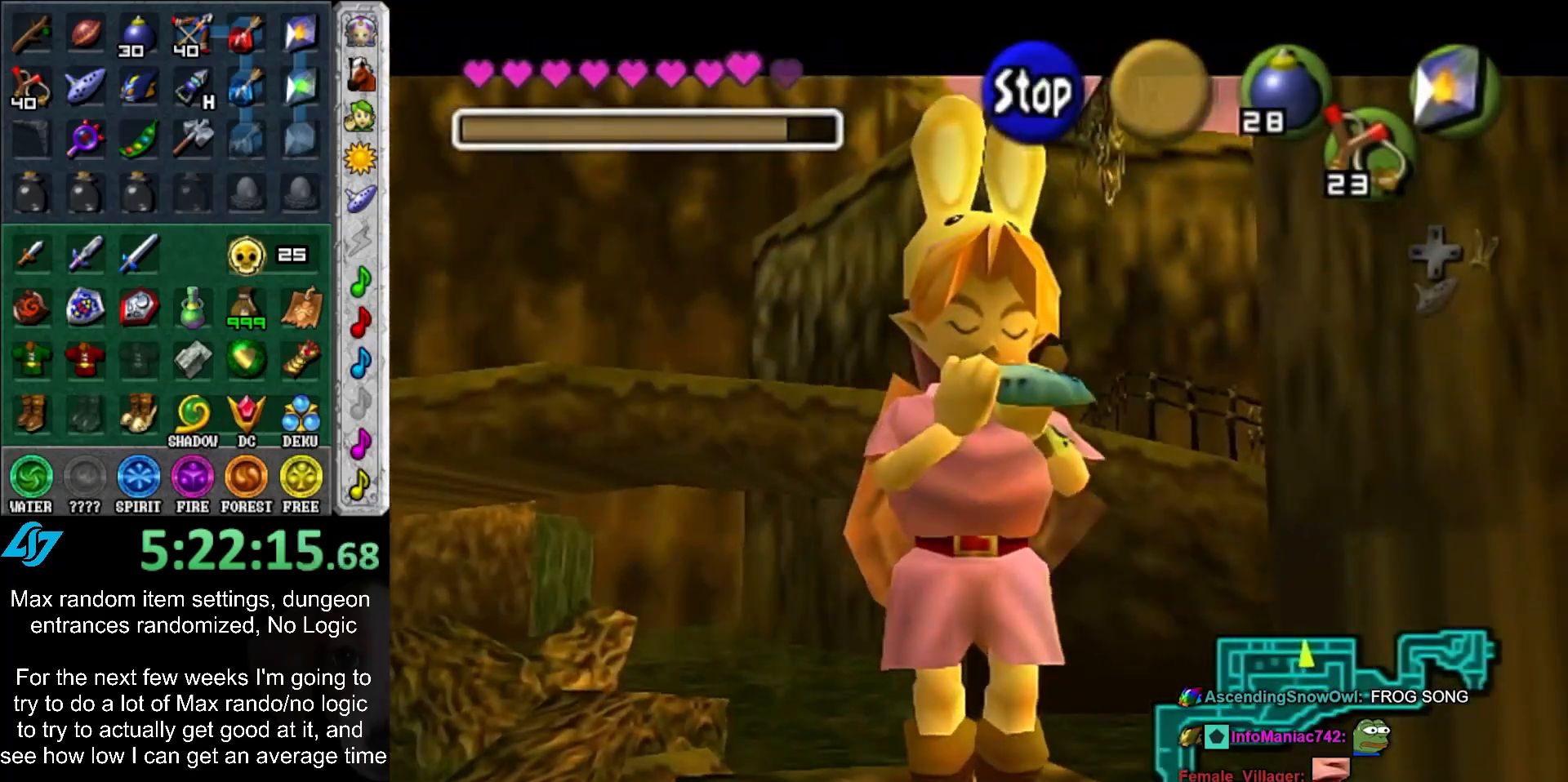
{"buttons": [], "left_stick": "center", "right_stick": "up-left", "events": [[117, "right_stick", "down-right"], [217, "right_stick", "up"], [367, "right_stick", "right"], [467, "right_stick", "up-left"]]}
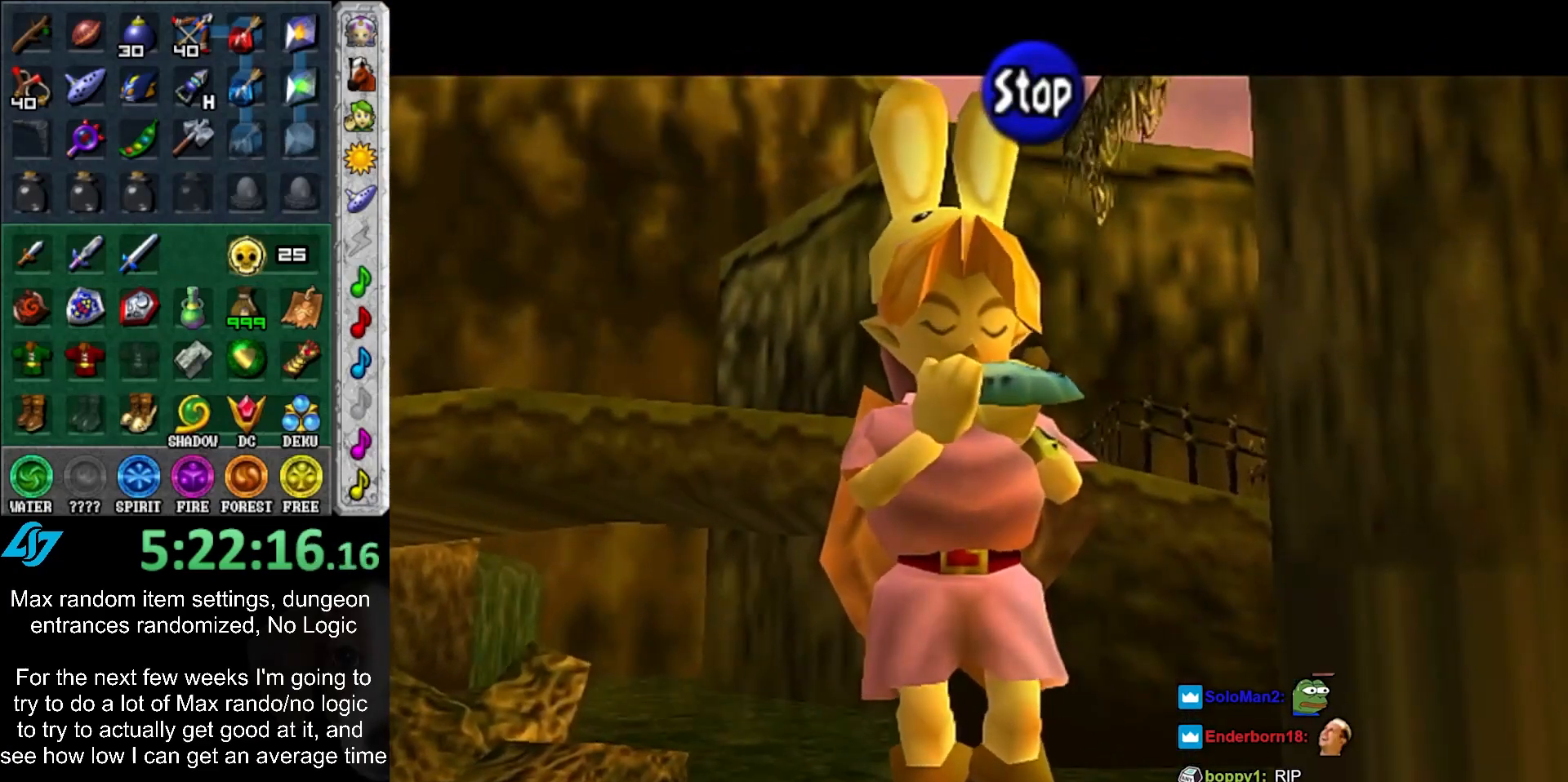
{"buttons": [], "left_stick": "center", "right_stick": "center", "events": [[50, "right_stick", "up"], [233, "right_stick", "center"]]}
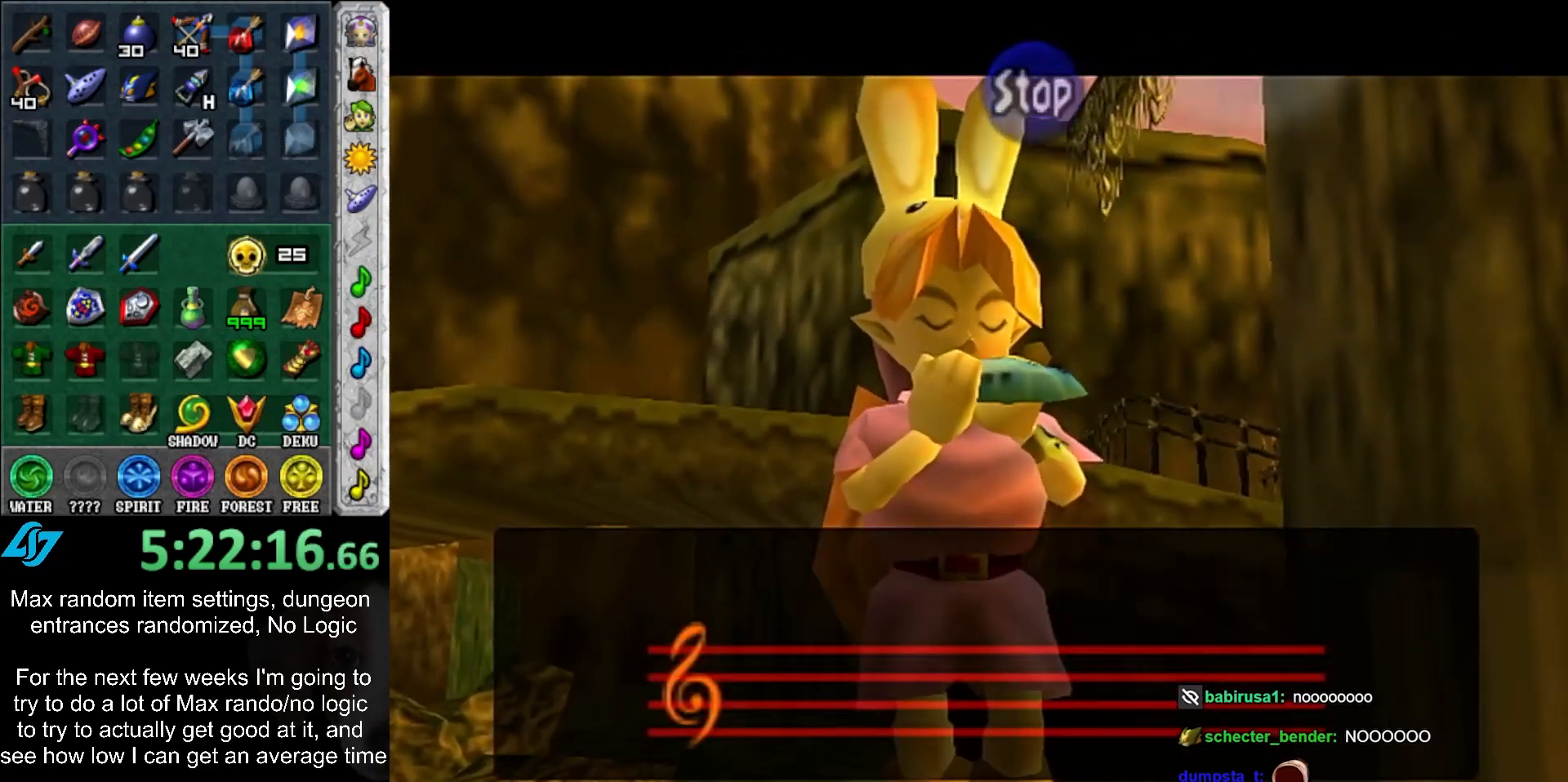
{"buttons": [], "left_stick": "center", "right_stick": "center", "events": []}
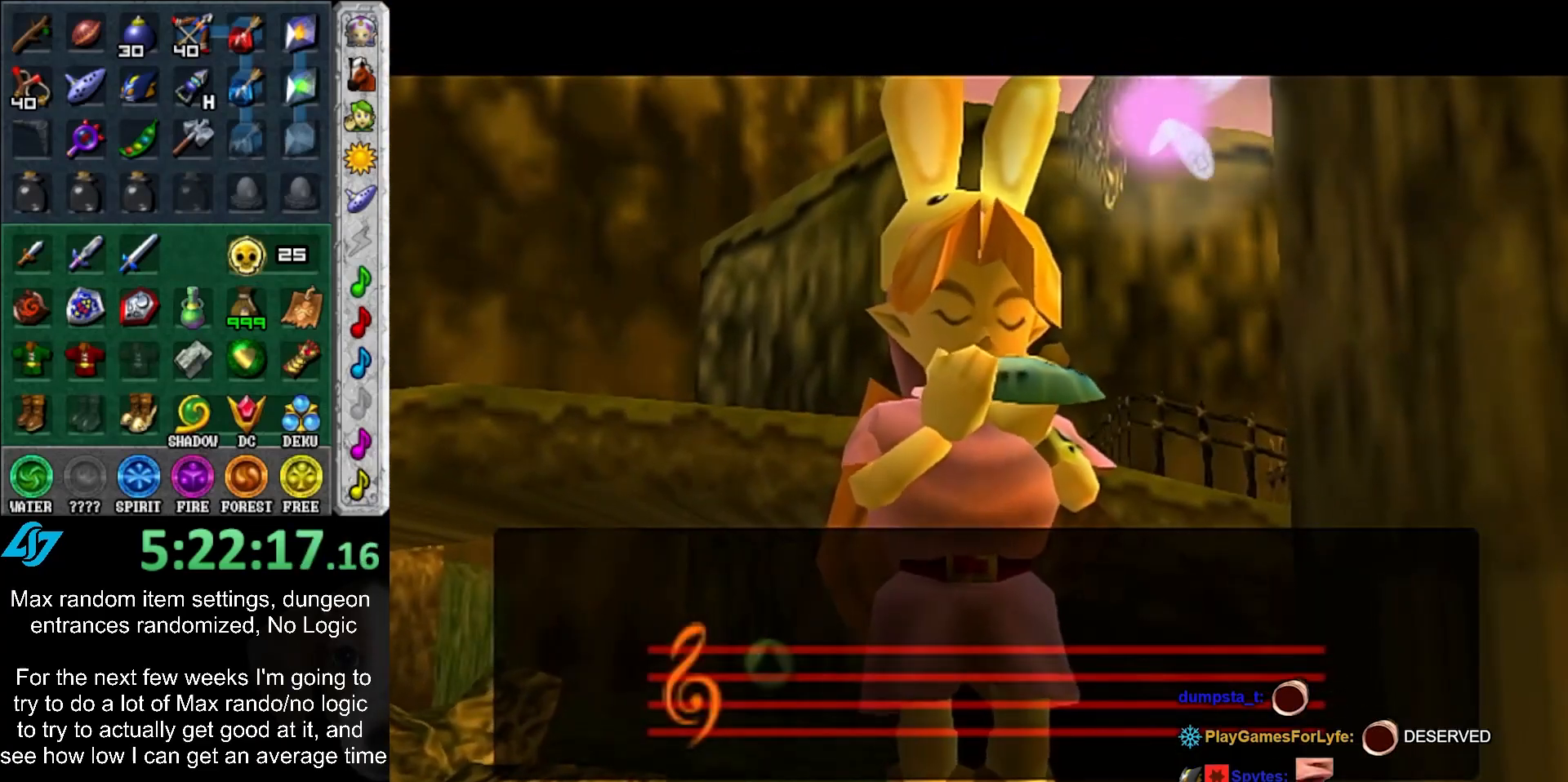
{"buttons": [], "left_stick": "up-right", "right_stick": "center", "events": [[450, "left_stick", "up-right"]]}
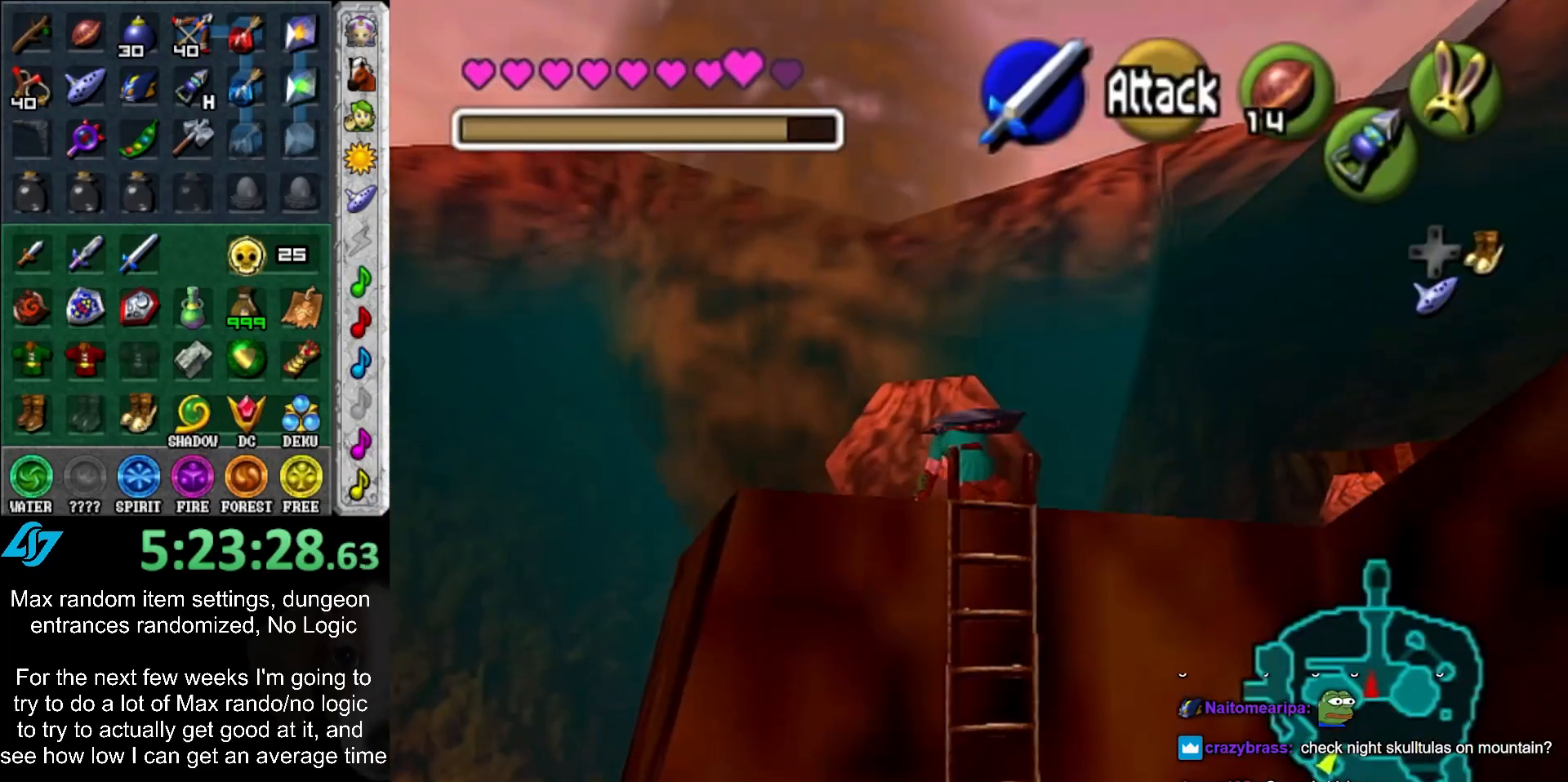
{"buttons": [], "left_stick": "up-right", "right_stick": "center", "events": []}
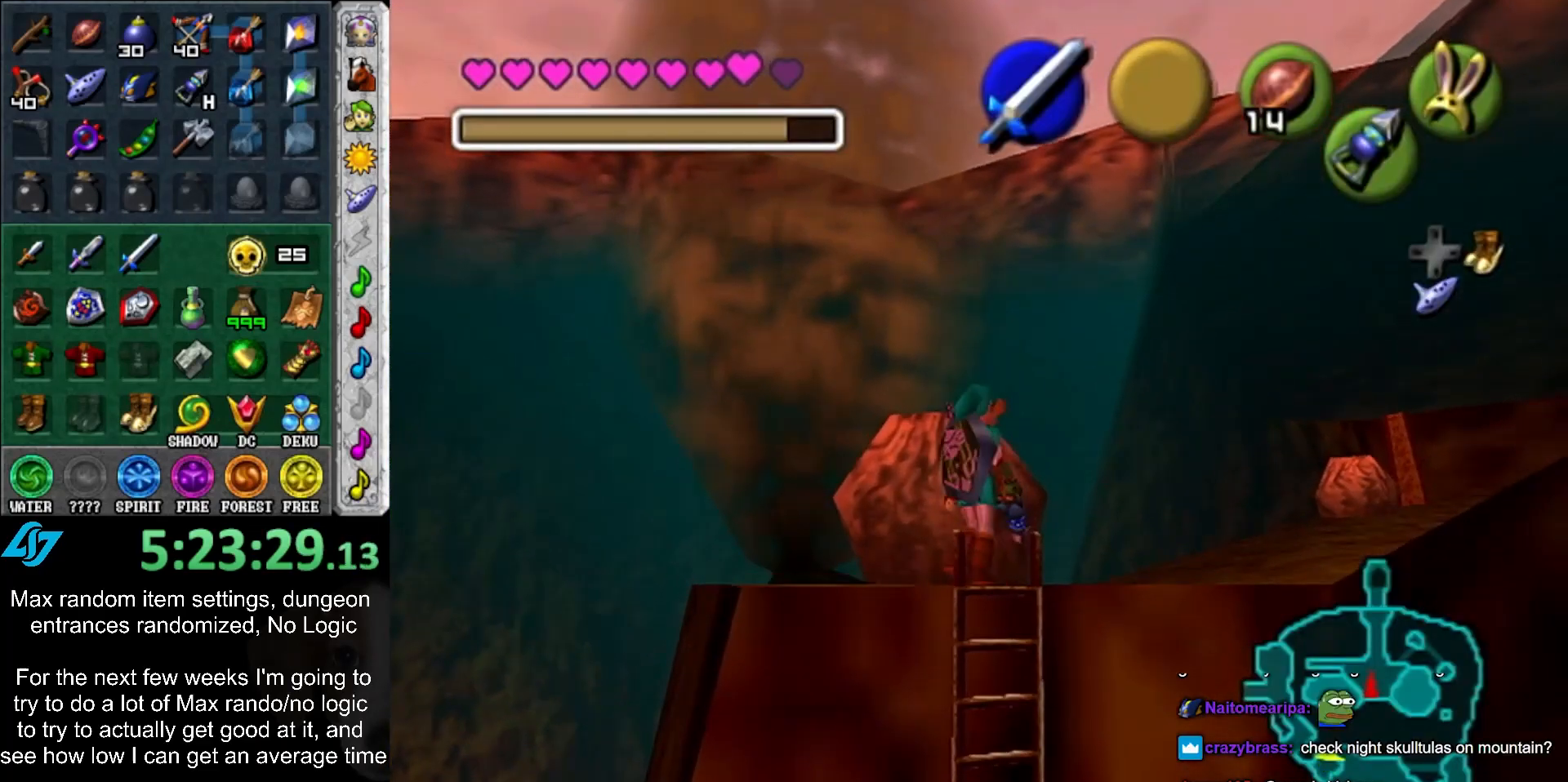
{"buttons": [], "left_stick": "up-right", "right_stick": "center", "events": []}
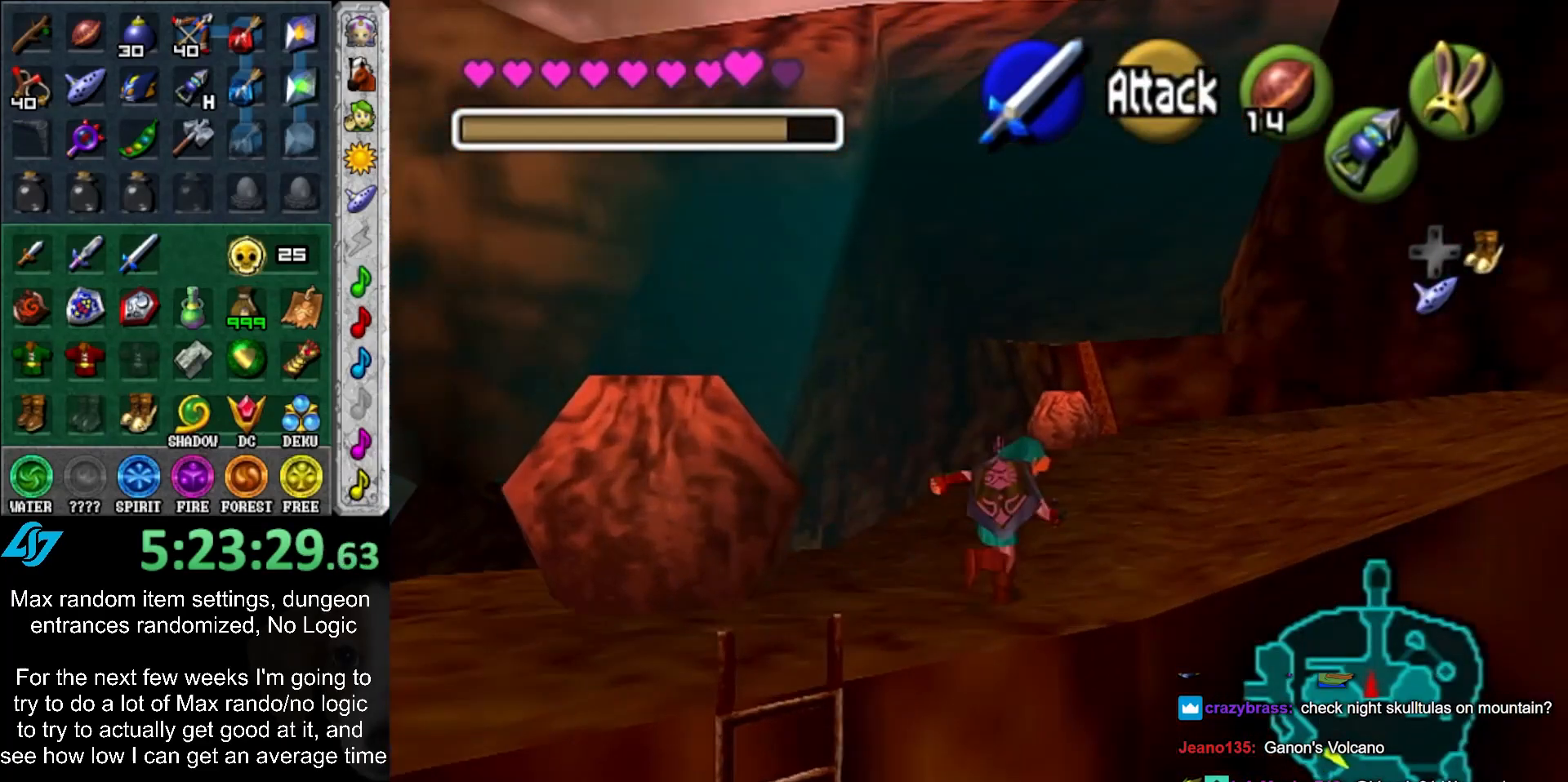
{"buttons": [], "left_stick": "right", "right_stick": "center", "events": [[17, "left_stick", "right"]]}
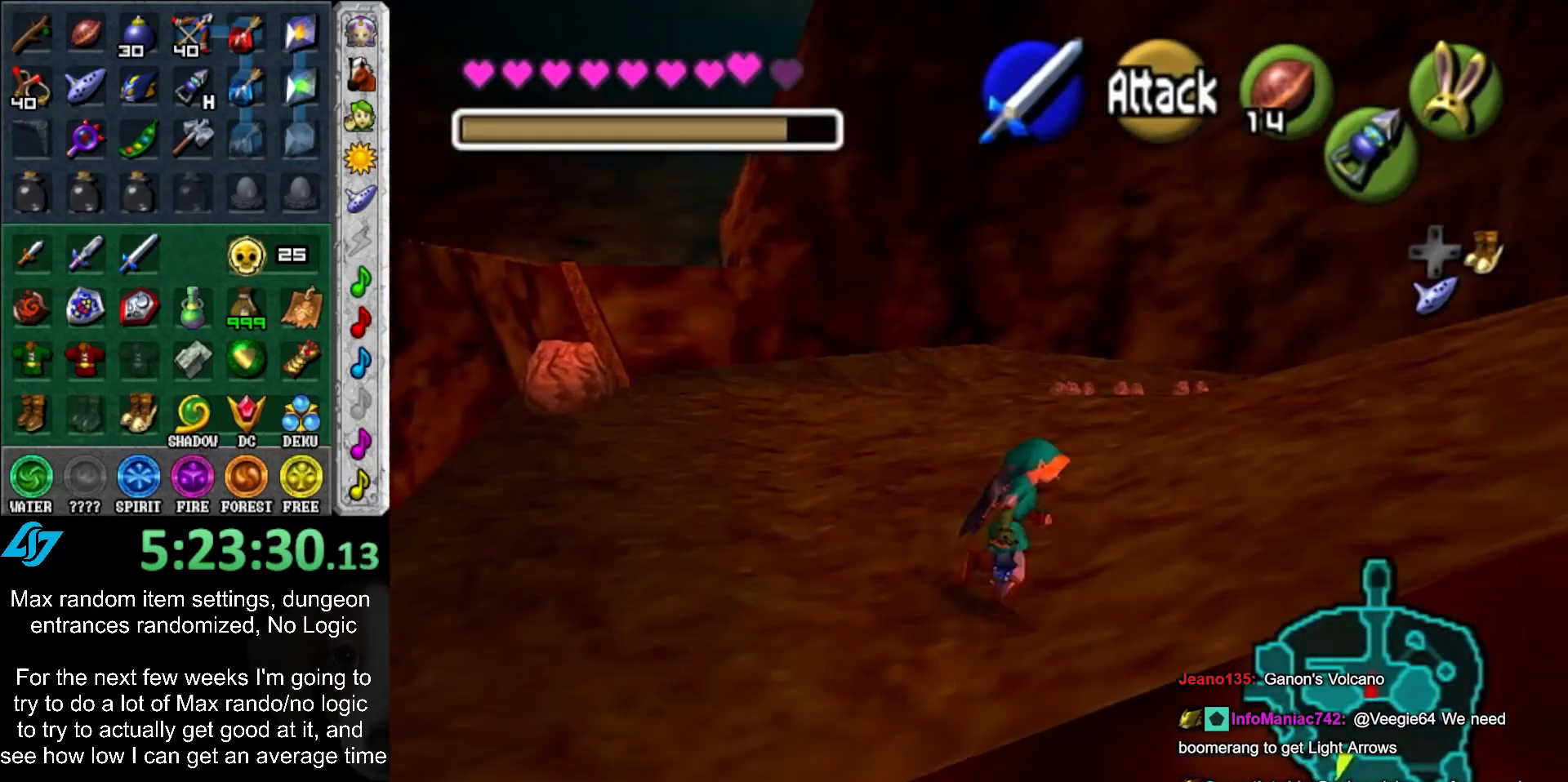
{"buttons": [], "left_stick": "up-right", "right_stick": "center", "events": [[117, "left_stick", "up-right"]]}
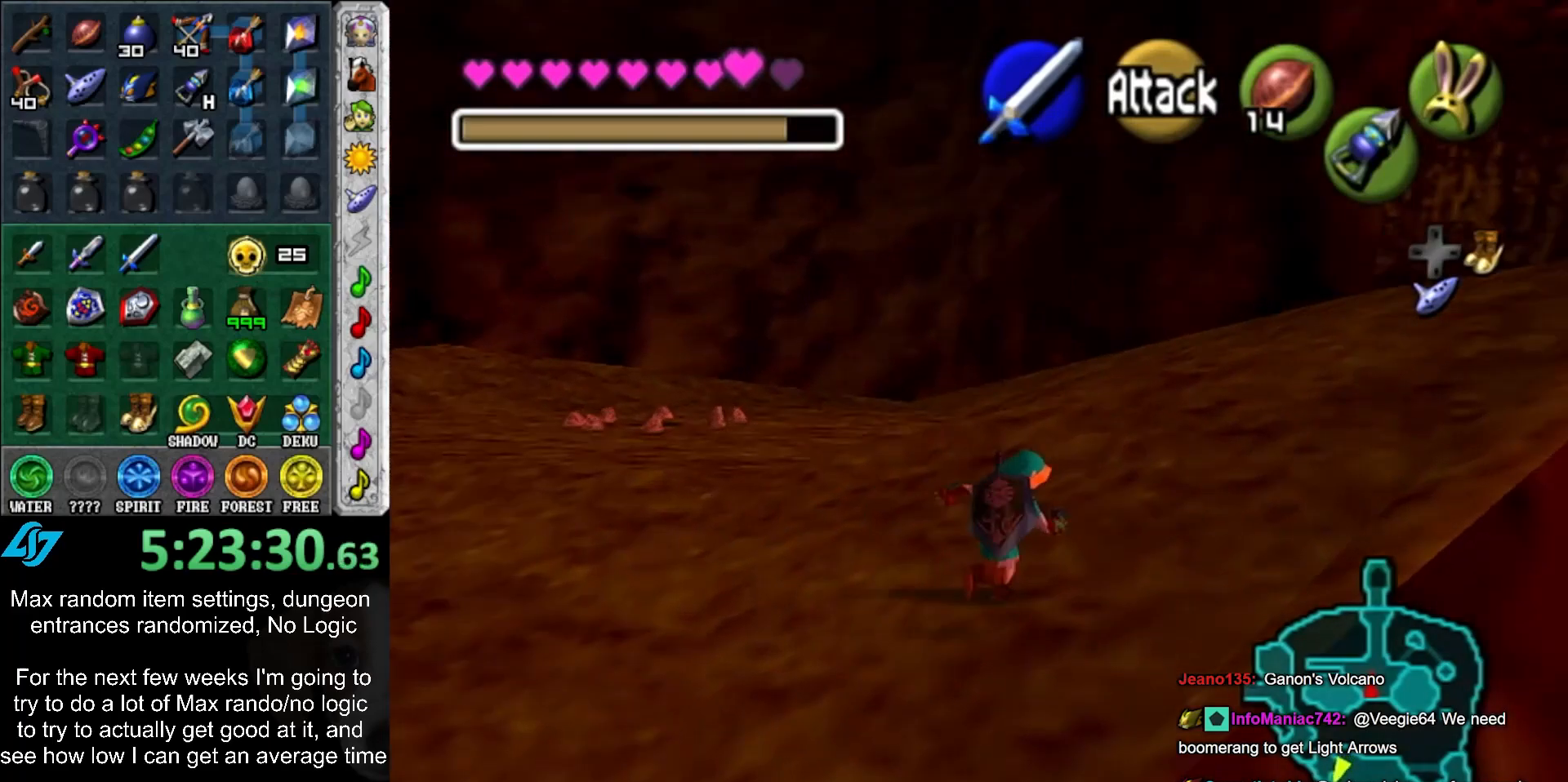
{"buttons": [], "left_stick": "up-right", "right_stick": "center", "events": []}
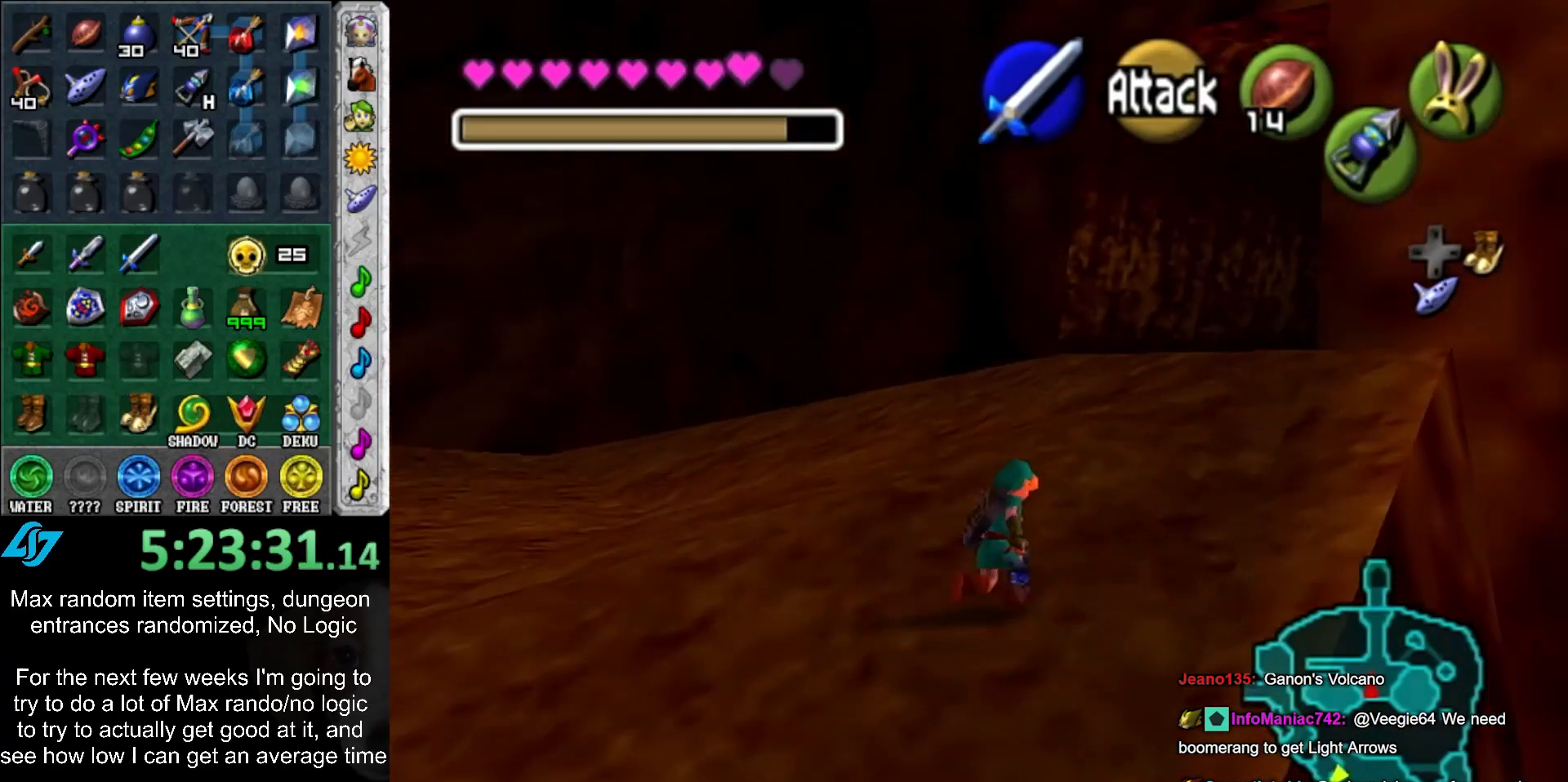
{"buttons": [], "left_stick": "up", "right_stick": "center", "events": [[250, "left_stick", "up"]]}
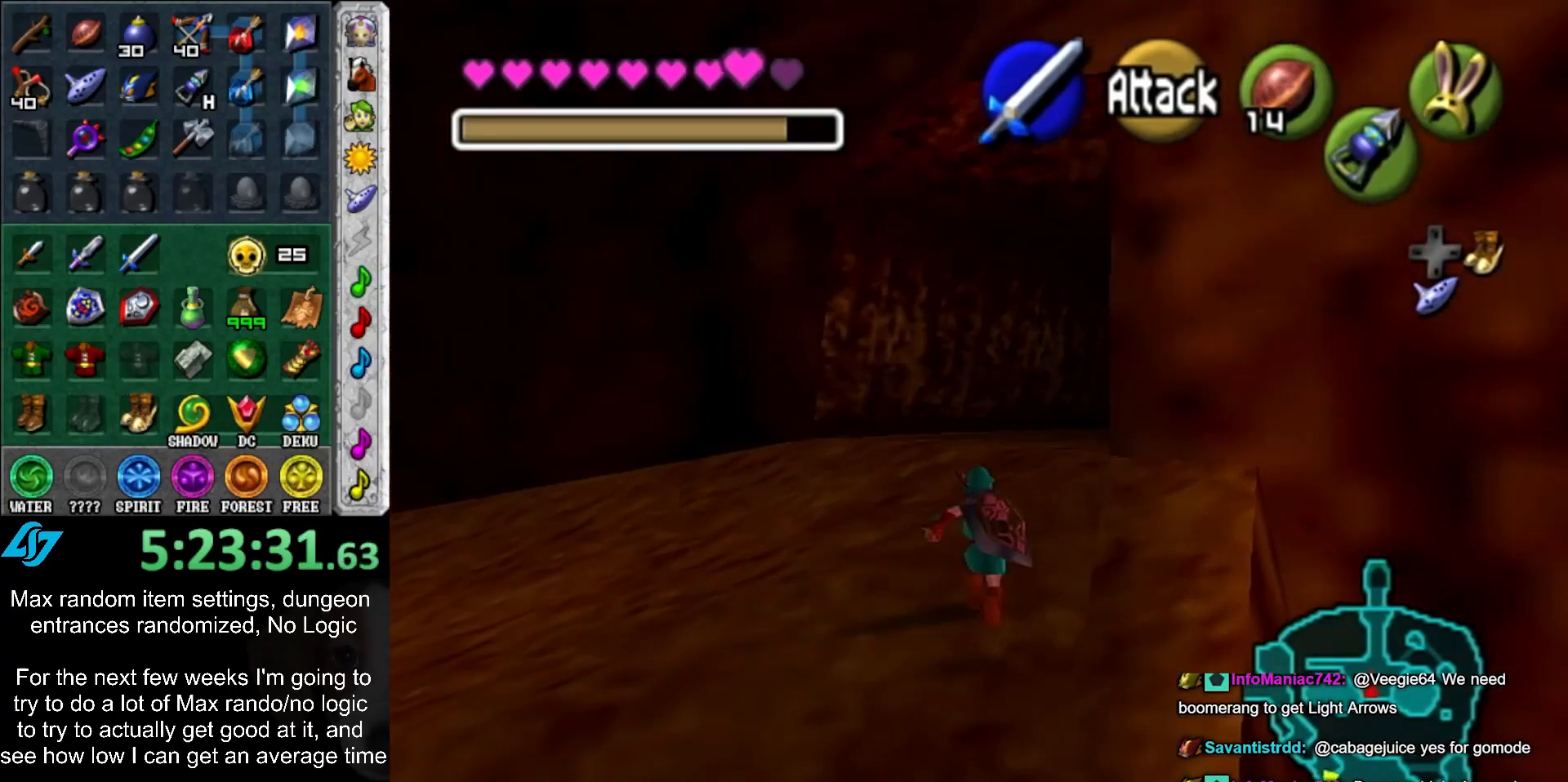
{"buttons": [], "left_stick": "up-right", "right_stick": "center", "events": [[400, "left_stick", "up-right"]]}
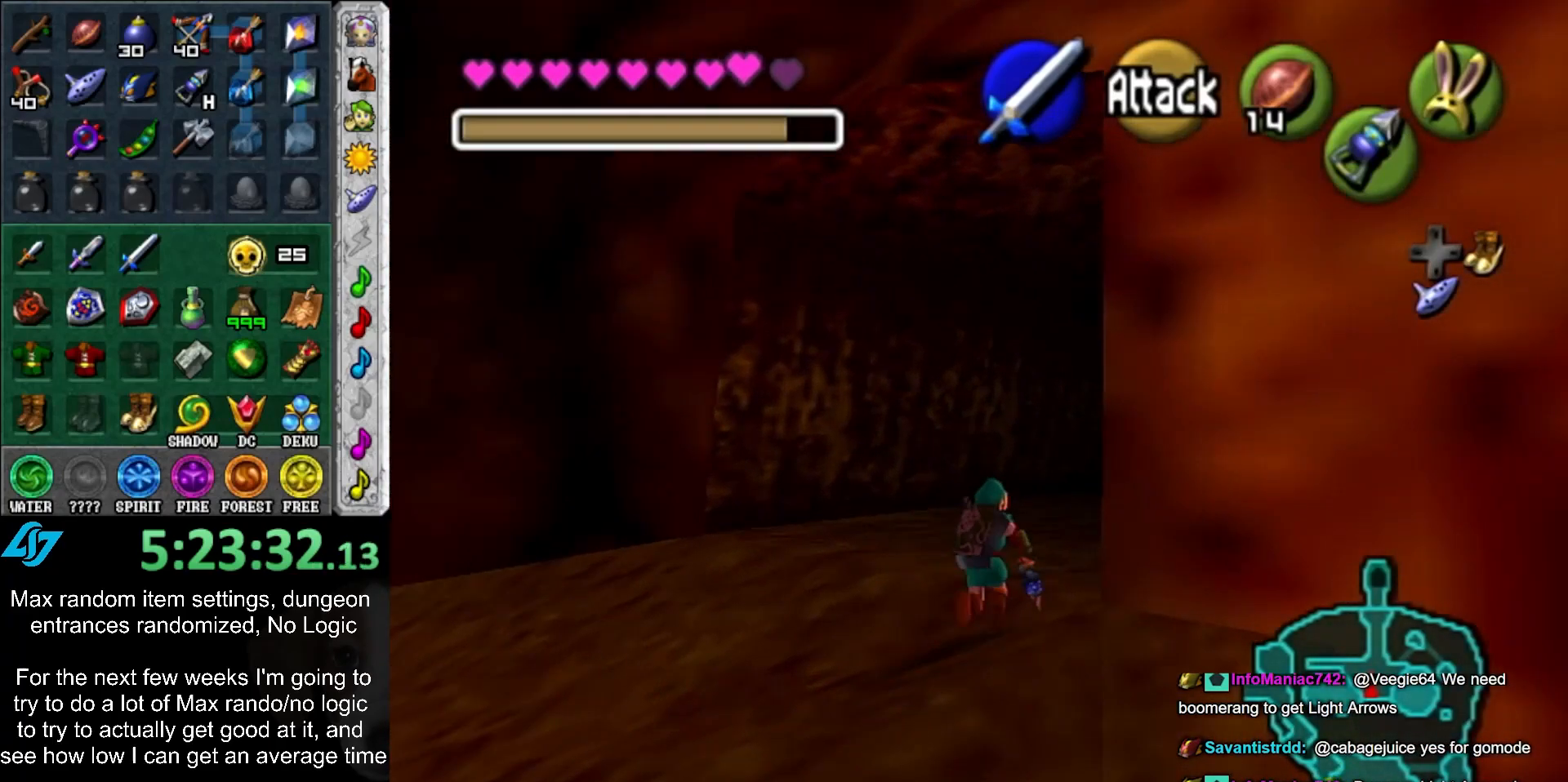
{"buttons": [], "left_stick": "up-right", "right_stick": "center", "events": []}
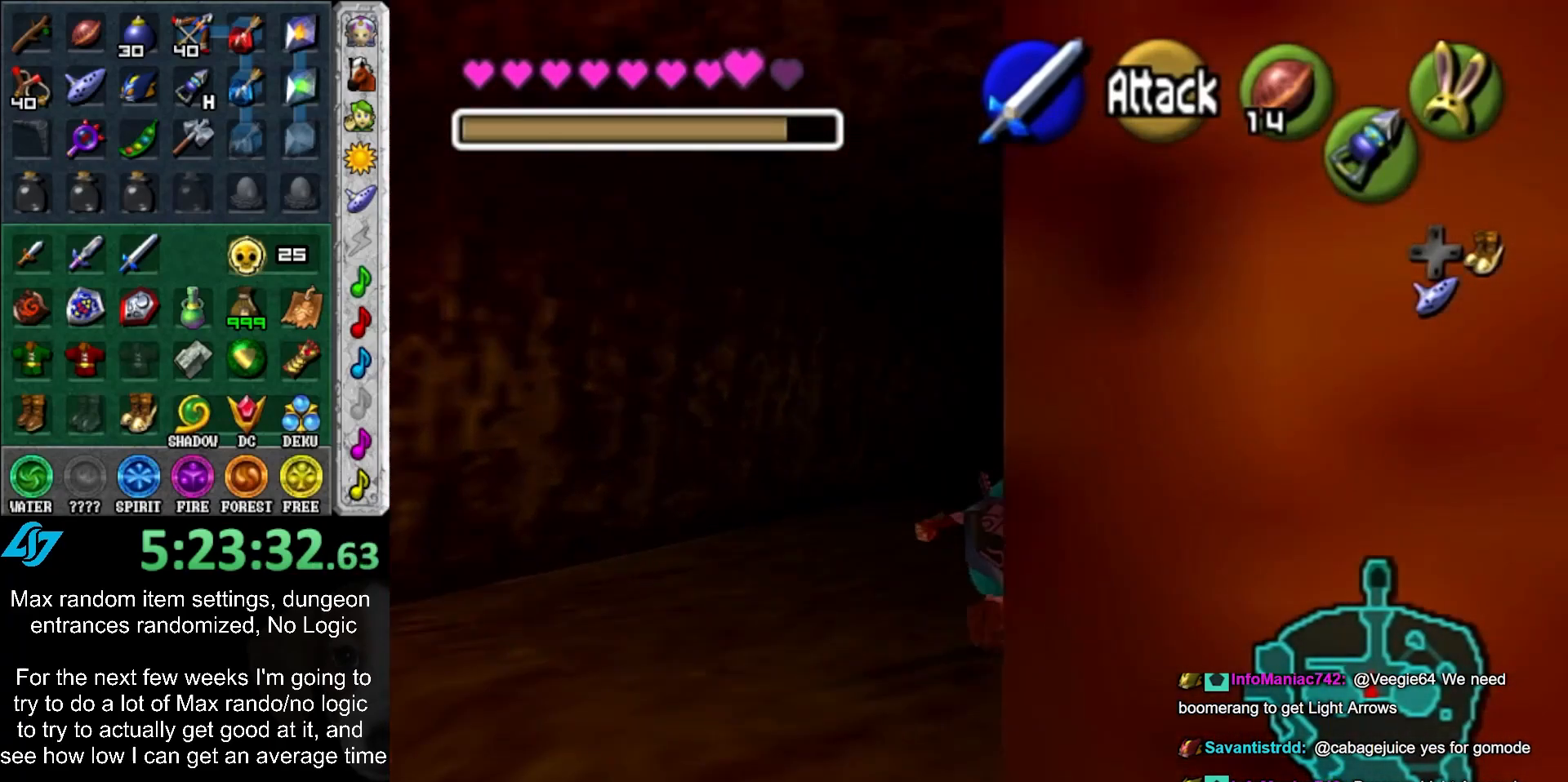
{"buttons": [], "left_stick": "up", "right_stick": "center", "events": [[33, "left_stick", "up"]]}
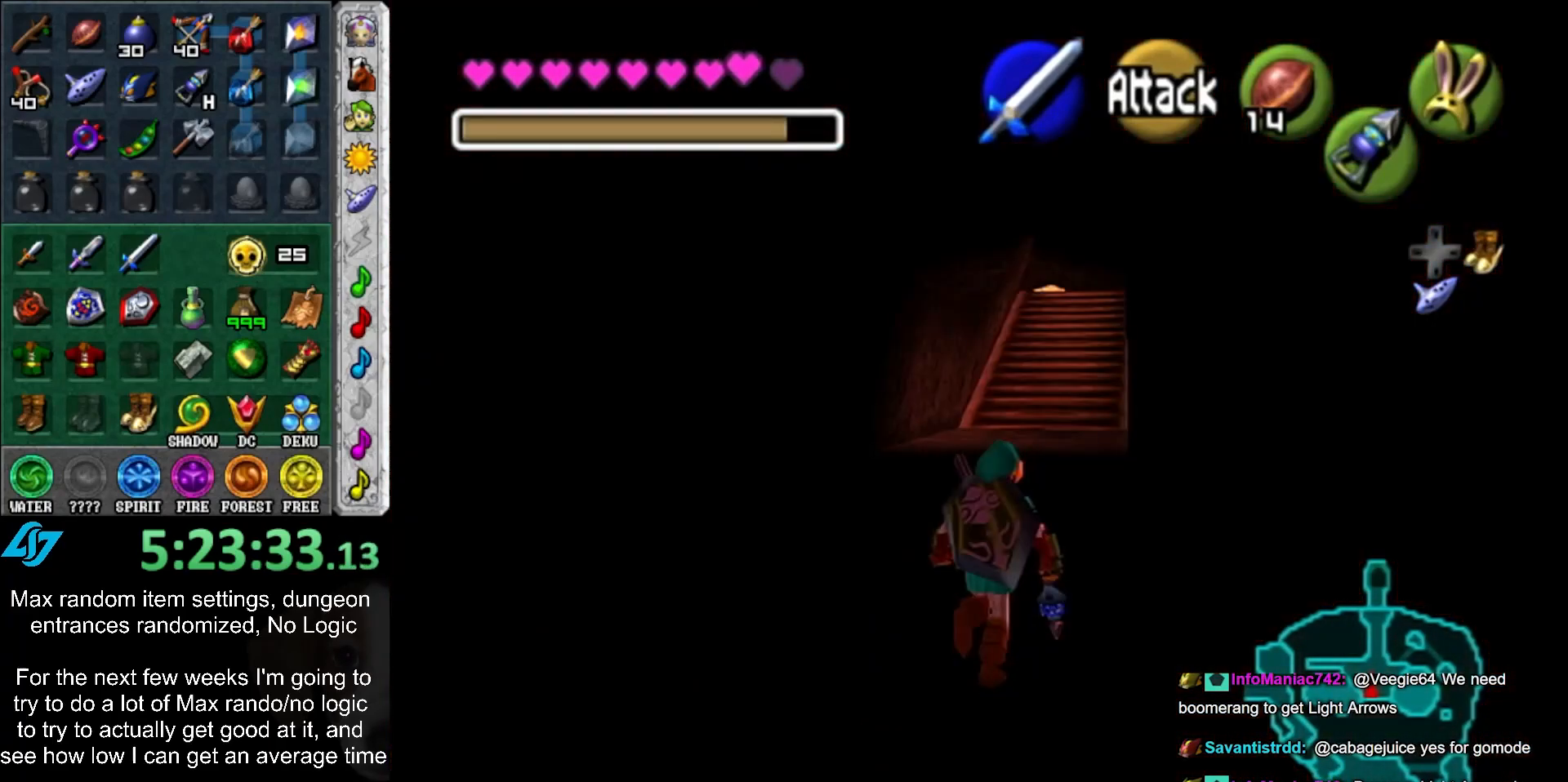
{"buttons": [], "left_stick": "up", "right_stick": "center", "events": []}
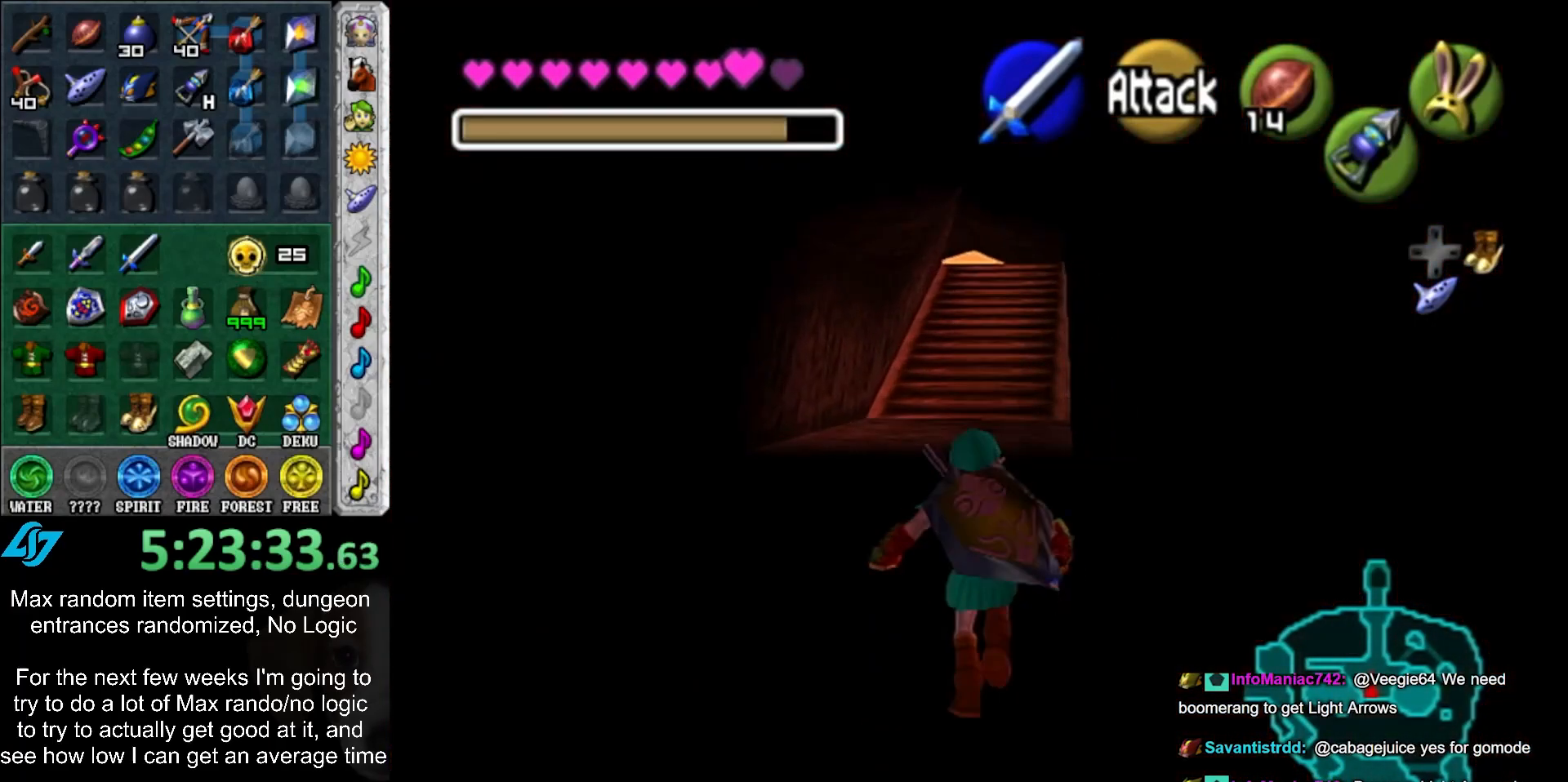
{"buttons": [], "left_stick": "up", "right_stick": "center", "events": []}
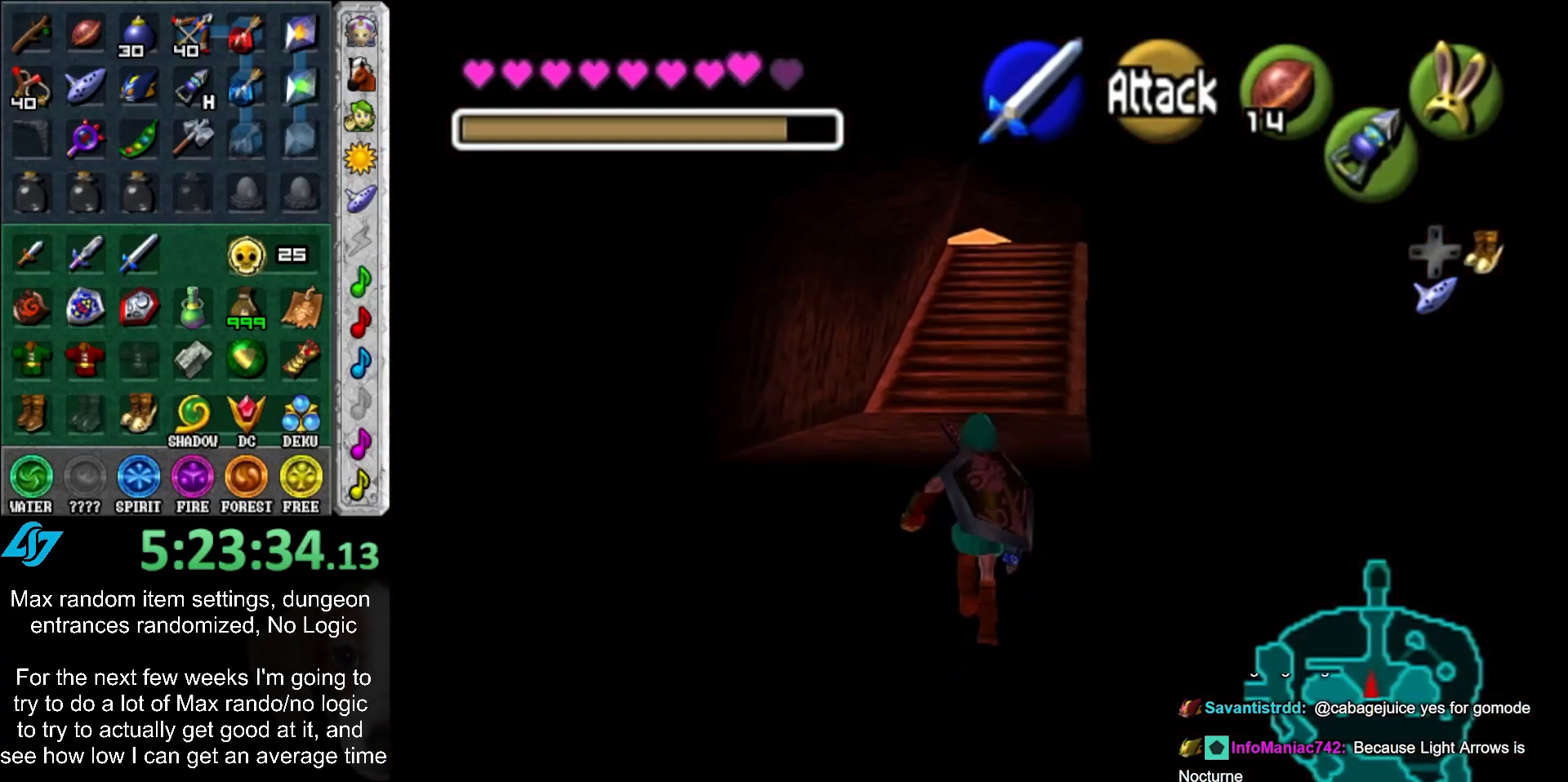
{"buttons": [], "left_stick": "up", "right_stick": "center", "events": []}
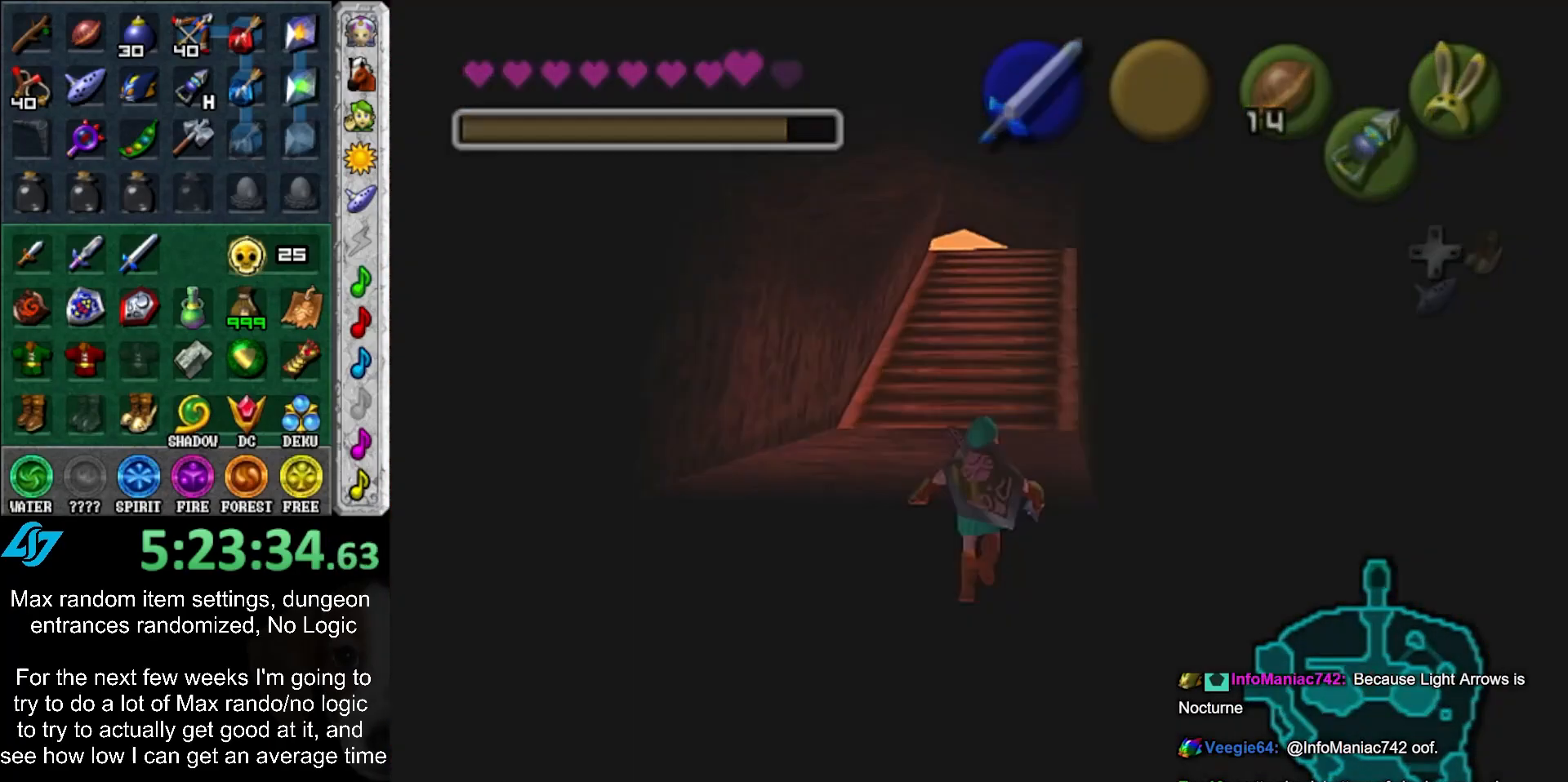
{"buttons": [], "left_stick": "up", "right_stick": "center", "events": []}
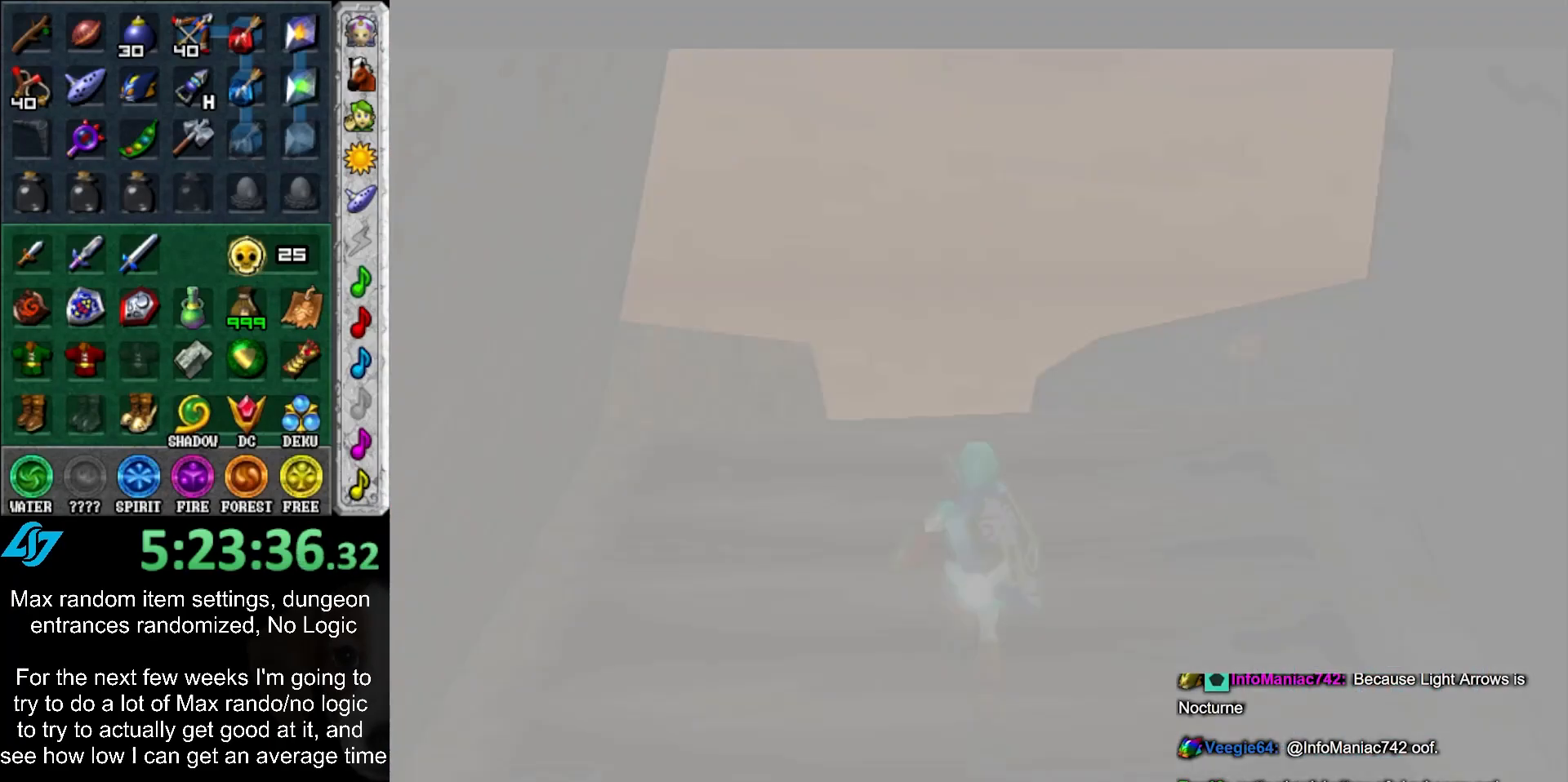
{"buttons": [], "left_stick": "up", "right_stick": "center", "events": []}
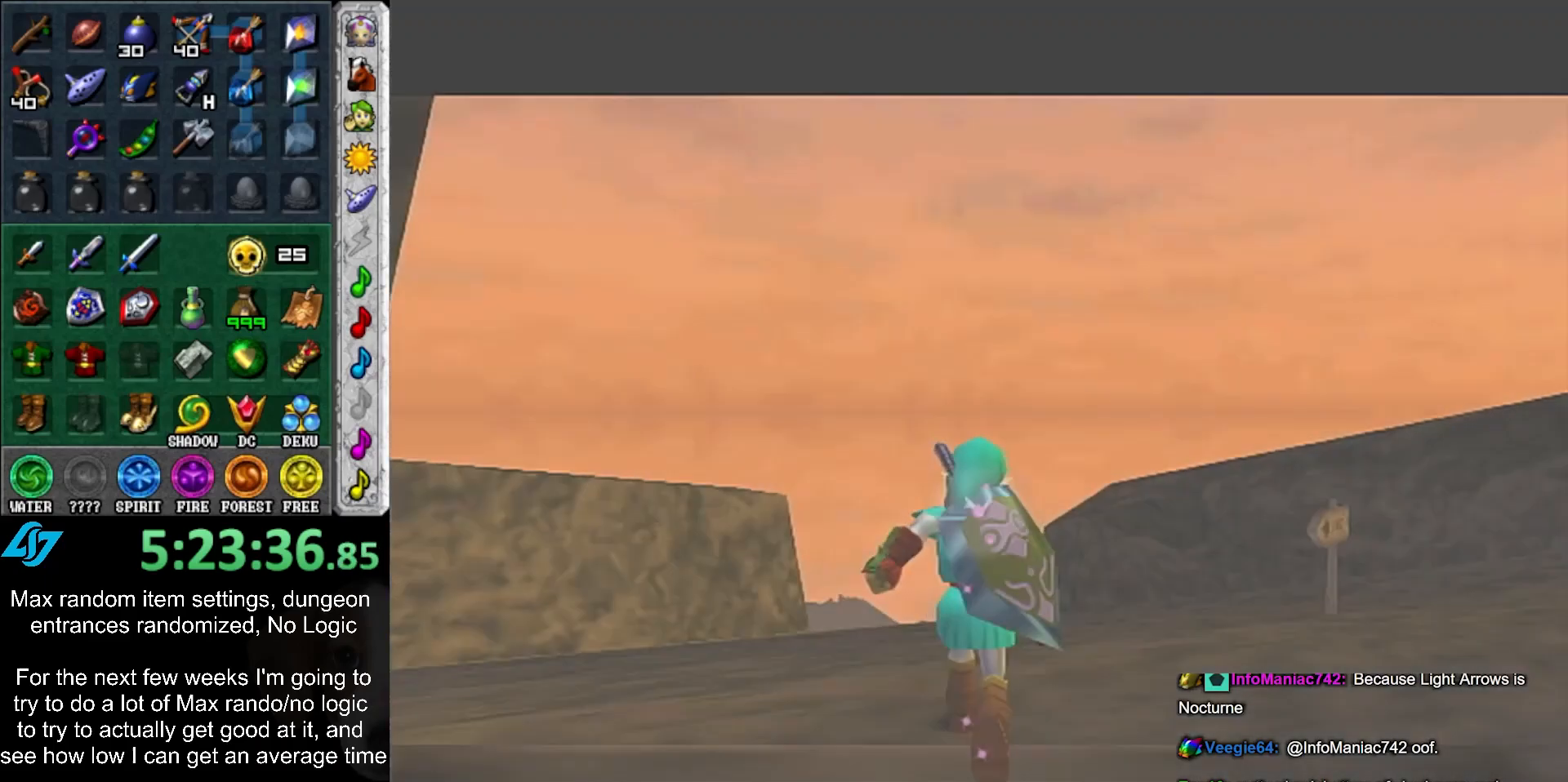
{"buttons": [], "left_stick": "up", "right_stick": "center", "events": [[183, "B", "down"], [267, "B", "up"]]}
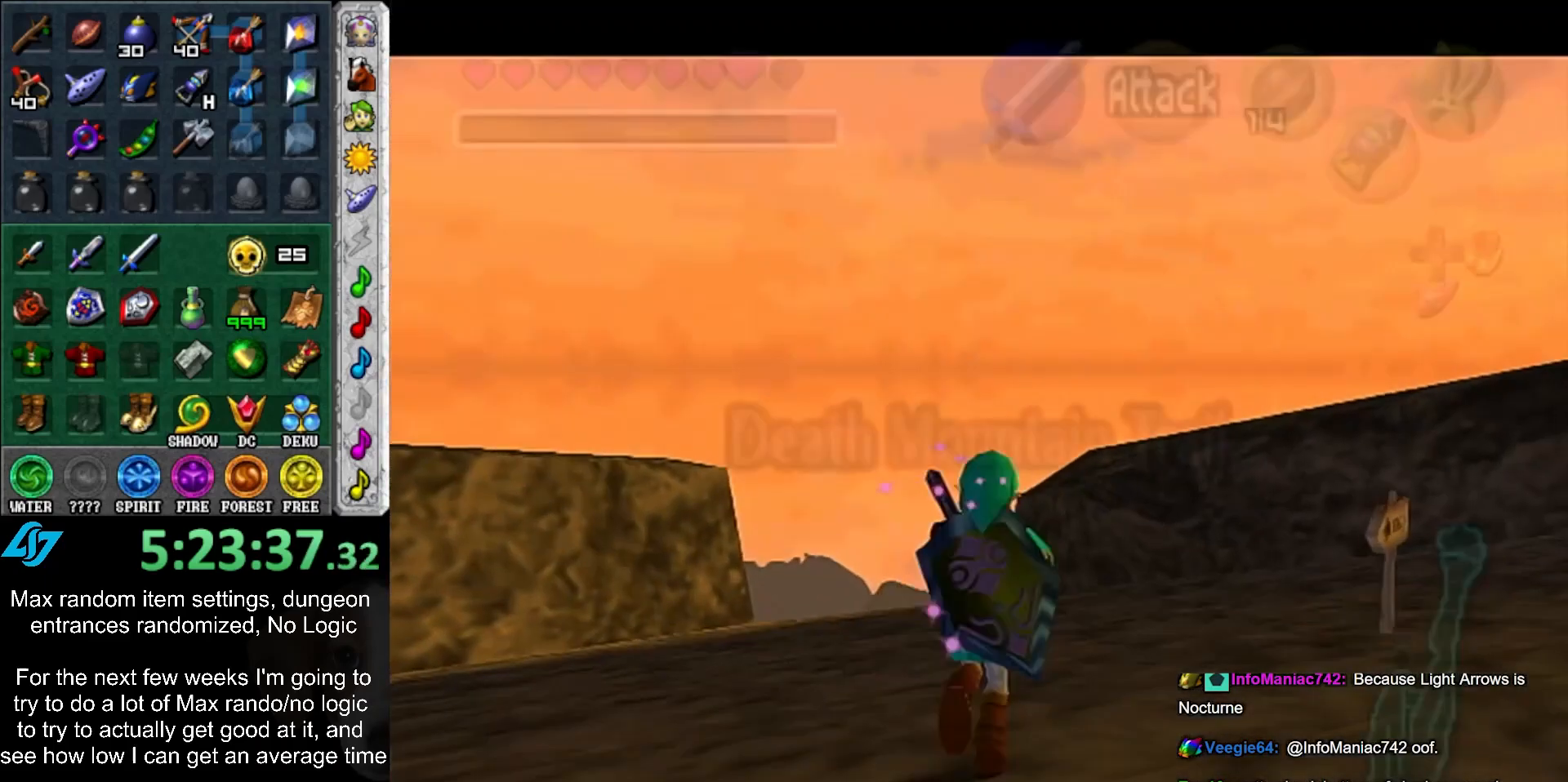
{"buttons": [], "left_stick": "up", "right_stick": "center", "events": [[133, "L1", "down"], [433, "L1", "up"]]}
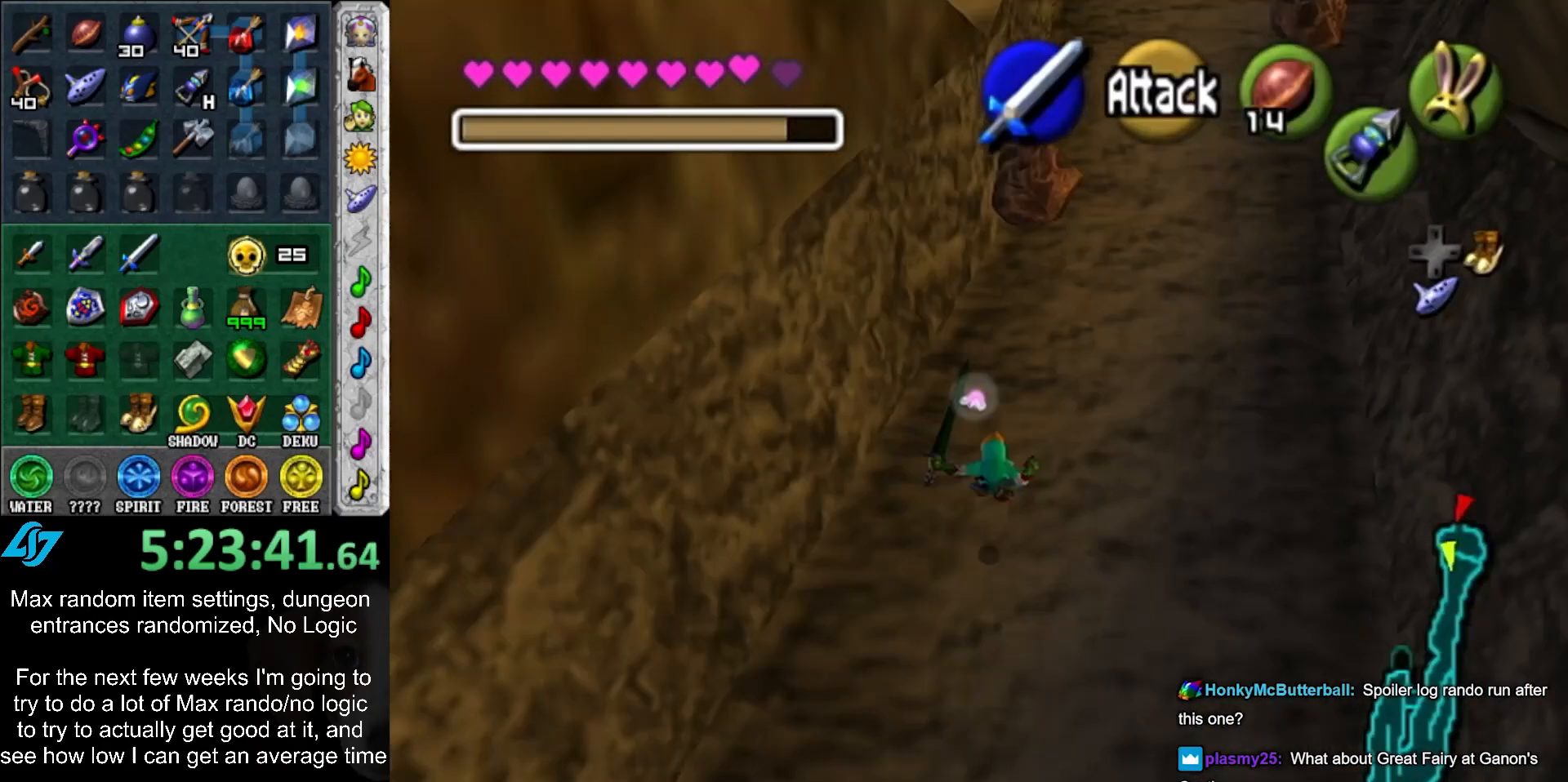
{"buttons": [], "left_stick": "up", "right_stick": "center", "events": [[33, "A", "down"], [100, "A", "up"], [200, "A", "down"], [267, "A", "up"], [350, "A", "down"], [417, "A", "up"]]}
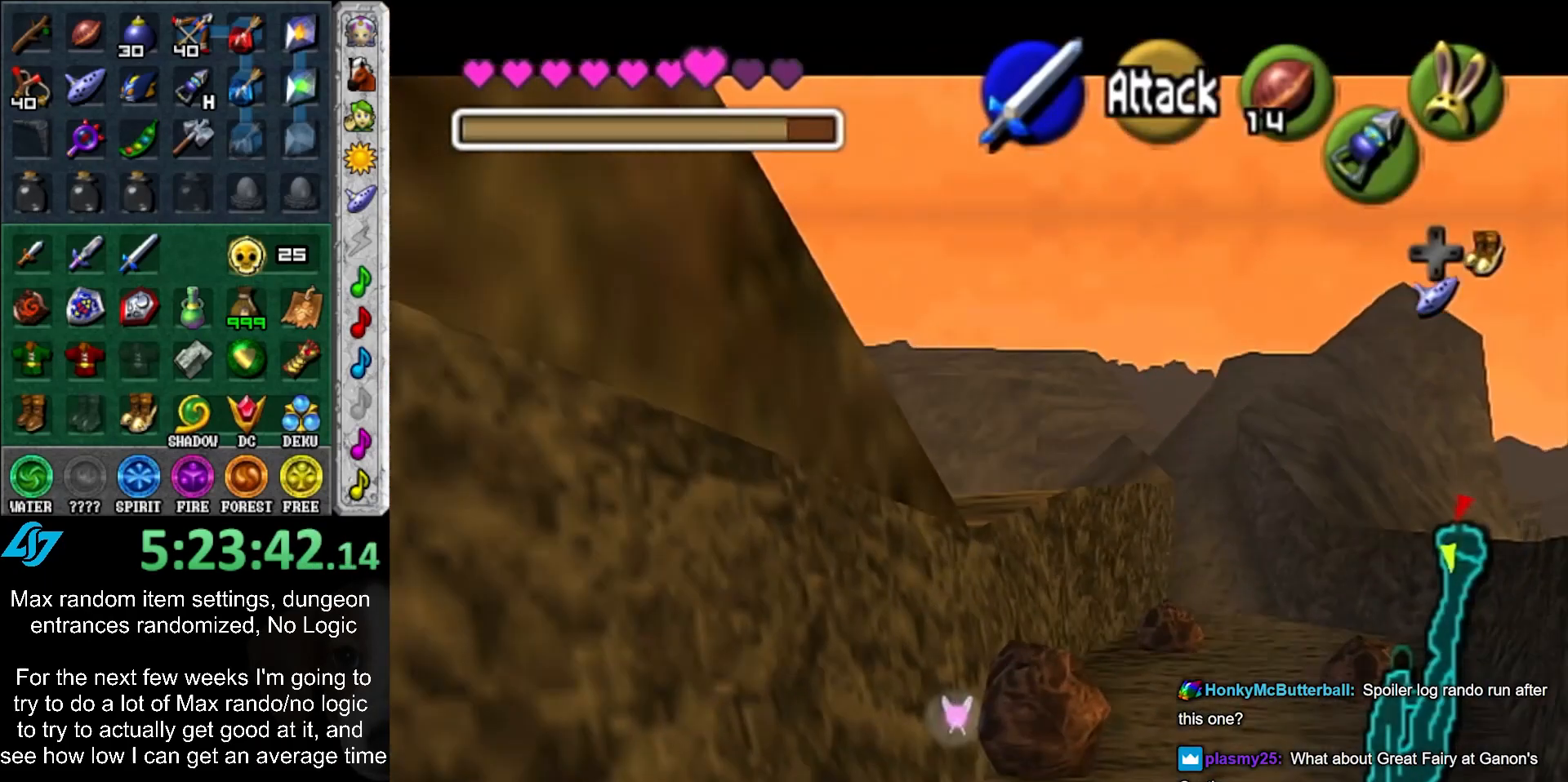
{"buttons": [], "left_stick": "up", "right_stick": "center", "events": [[17, "A", "down"], [100, "A", "up"], [167, "A", "down"], [283, "A", "up"]]}
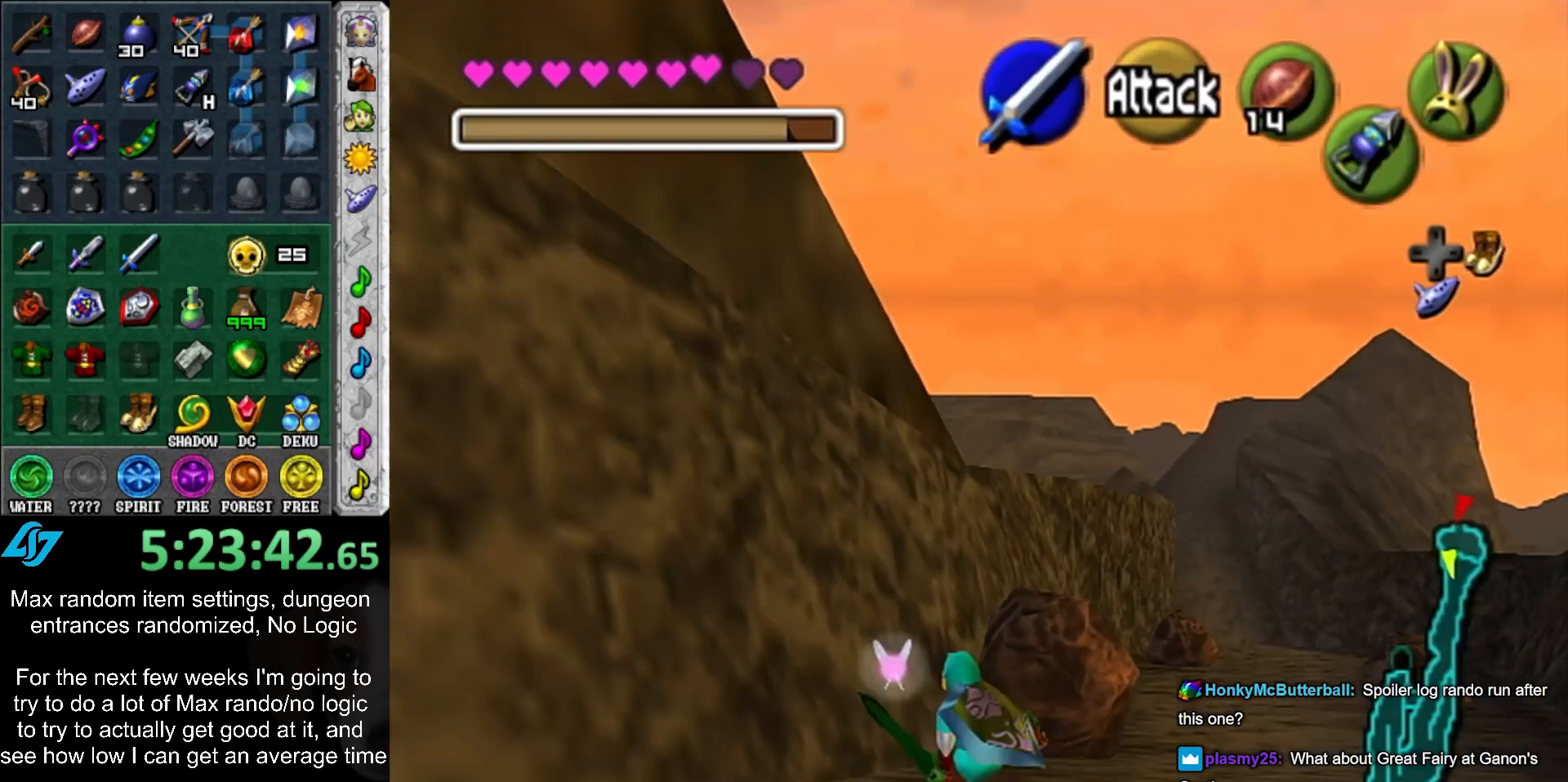
{"buttons": ["L1"], "left_stick": "up", "right_stick": "center", "events": [[67, "A", "down"], [167, "A", "up"], [167, "L1", "down"]]}
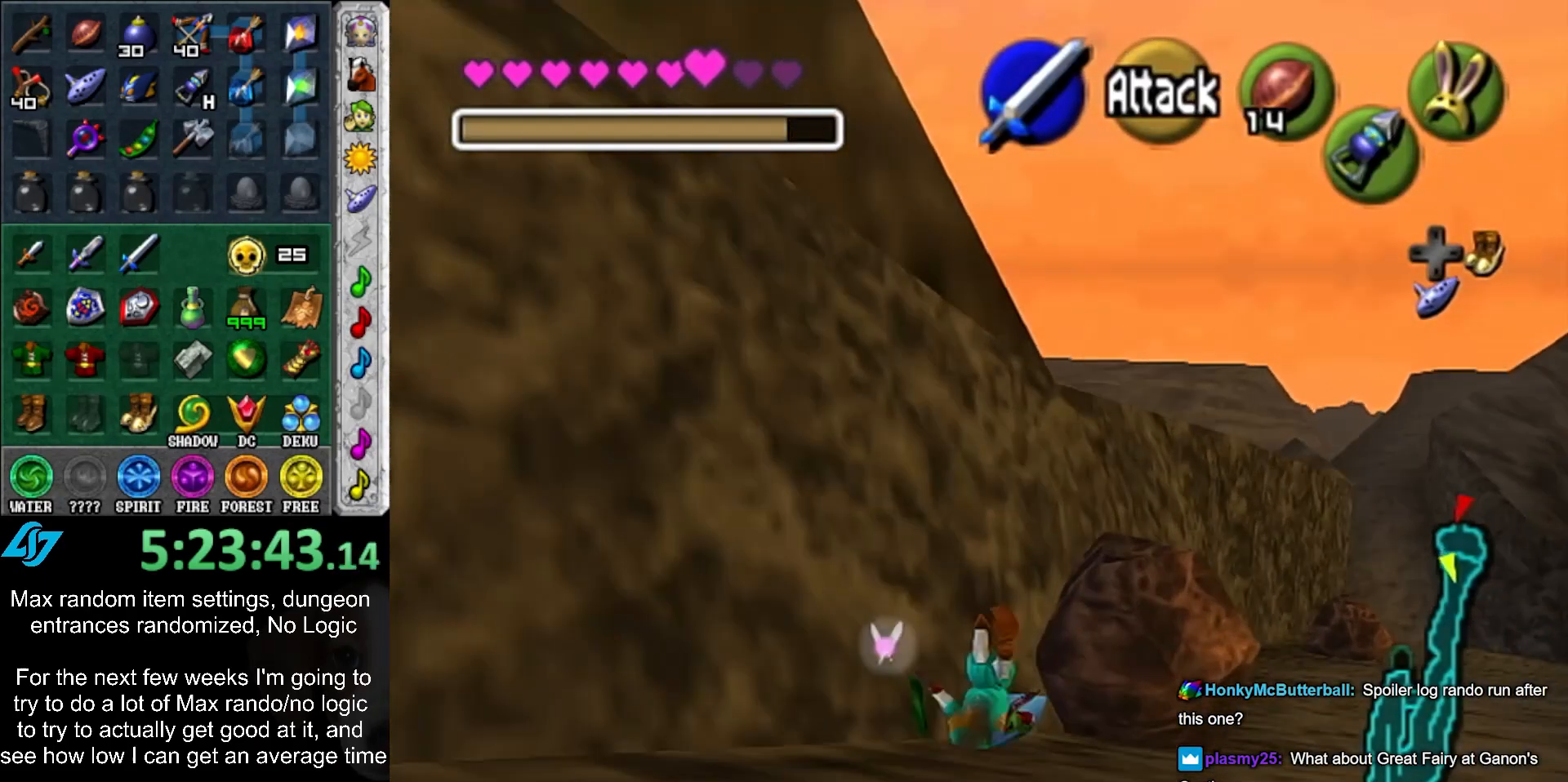
{"buttons": [], "left_stick": "up", "right_stick": "center", "events": [[33, "L1", "up"]]}
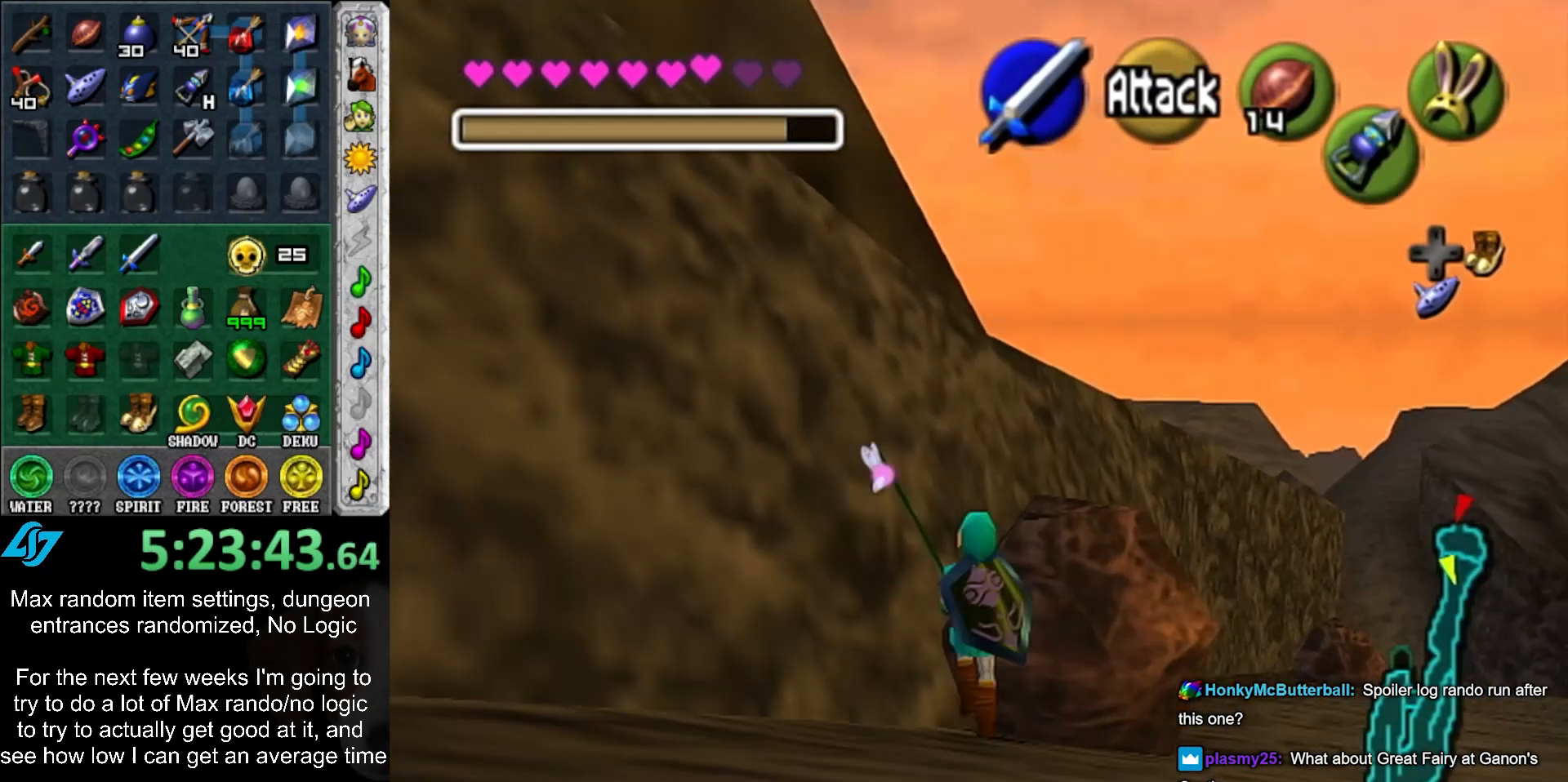
{"buttons": [], "left_stick": "center", "right_stick": "center", "events": [[383, "left_stick", "center"]]}